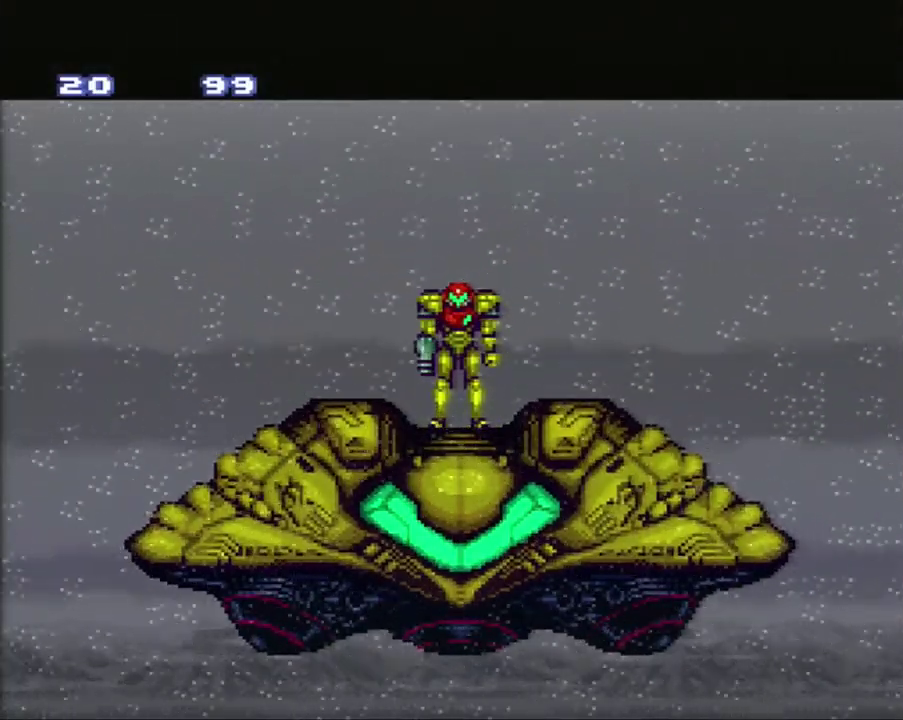
Gameplay with a controller (Nintendo layout); each line is a JSON object with the inputs held at the frame after it. "events" lists button and stick changes between this image and that frame as [ms after this image, input, new state], when the widget could be followed in between. Not read: L3 R3.
{"buttons": ["L1", "START"], "events": [[367, "L1", "down"], [367, "START", "down"]]}
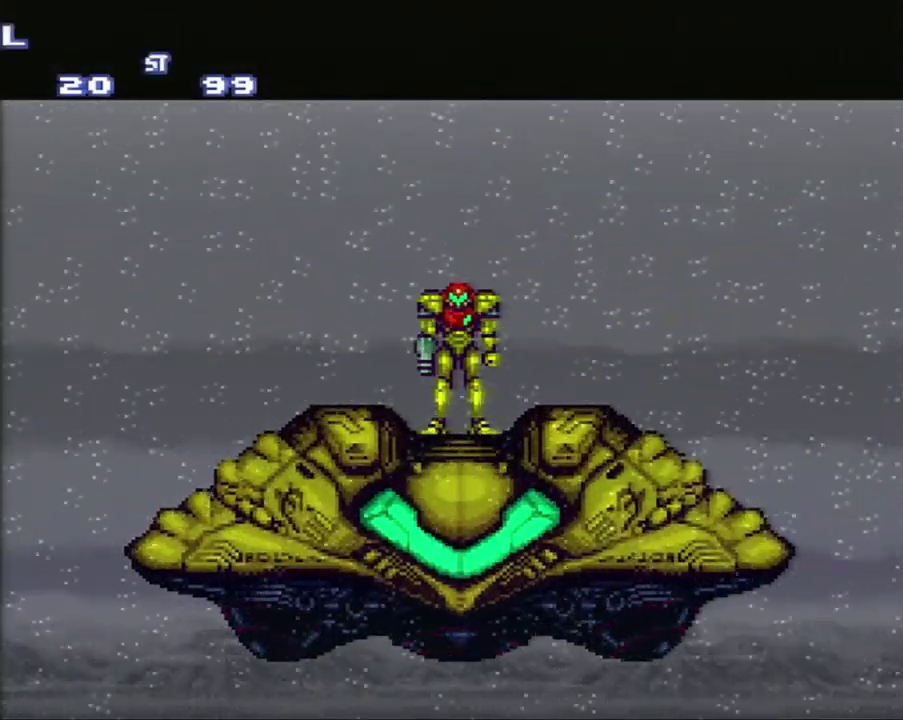
{"buttons": ["Y", "START"], "events": [[67, "L1", "up"], [83, "START", "up"], [350, "START", "down"], [350, "Y", "down"]]}
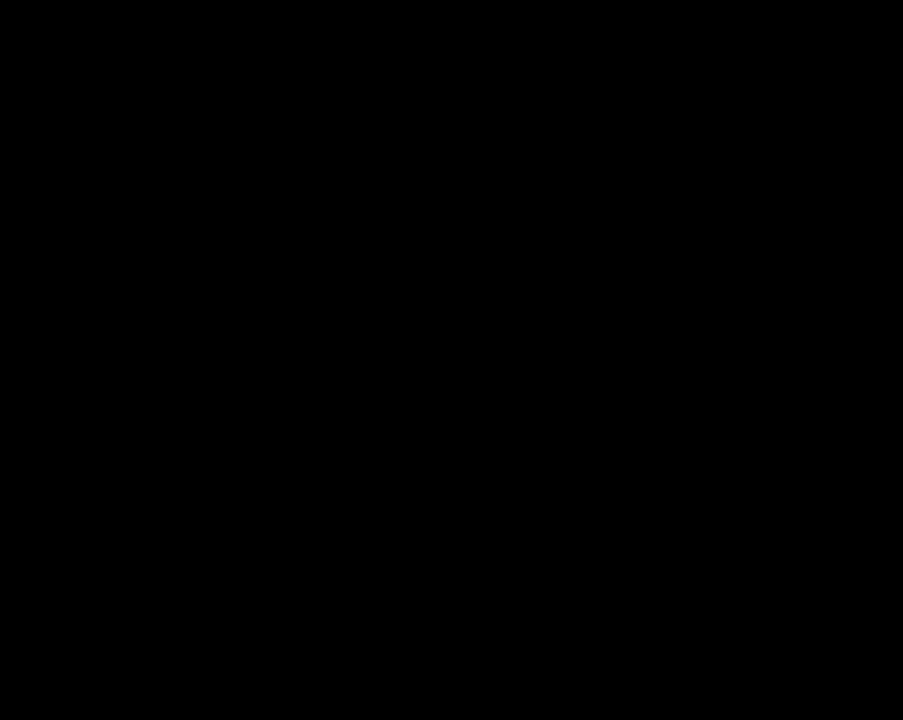
{"buttons": [], "events": [[183, "START", "up"], [183, "Y", "up"]]}
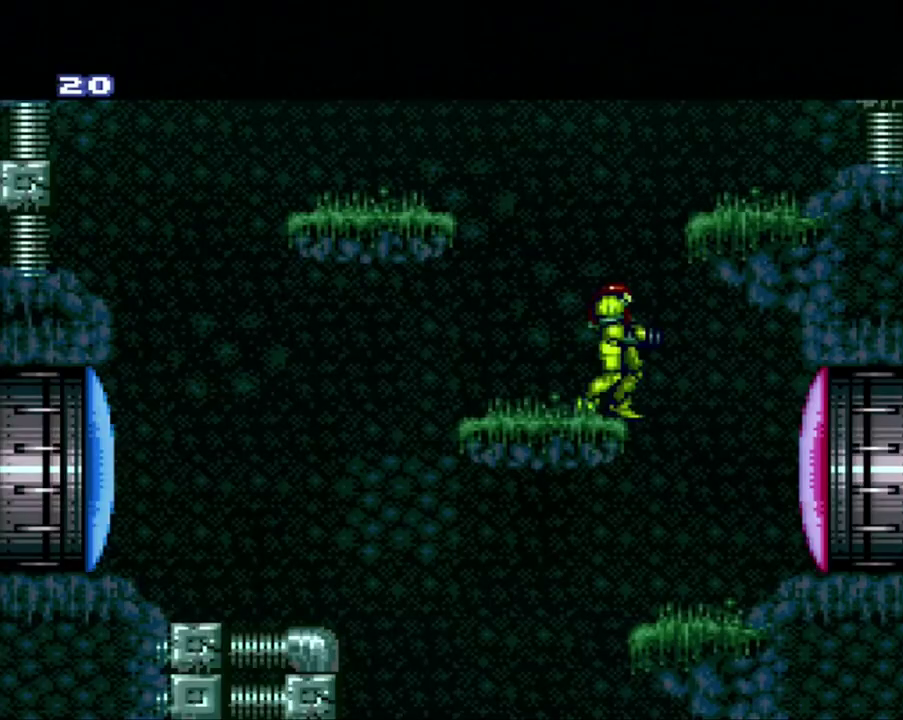
{"buttons": [], "events": []}
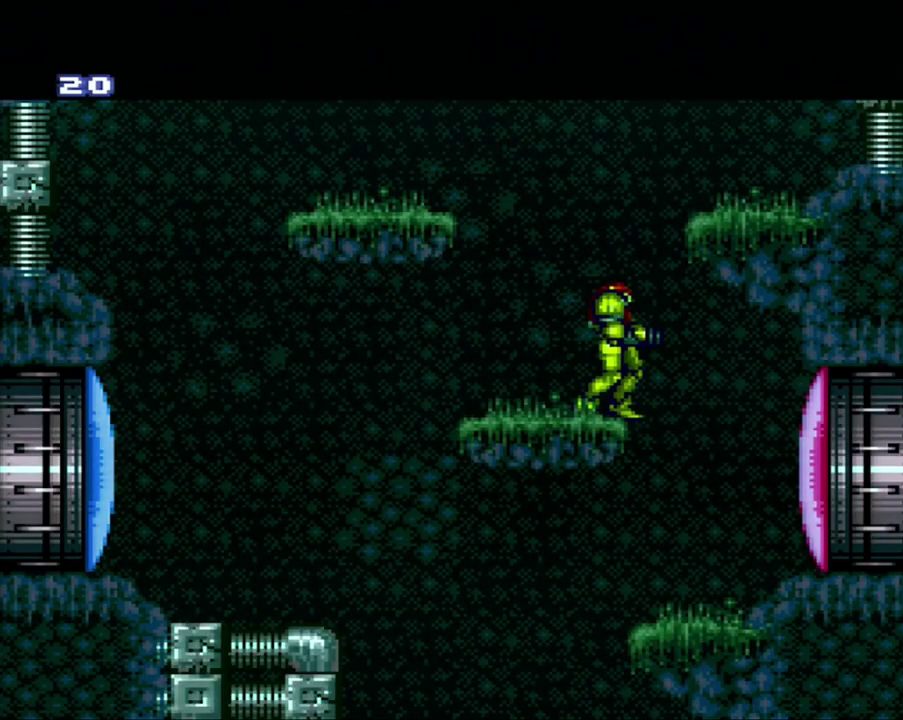
{"buttons": [], "events": []}
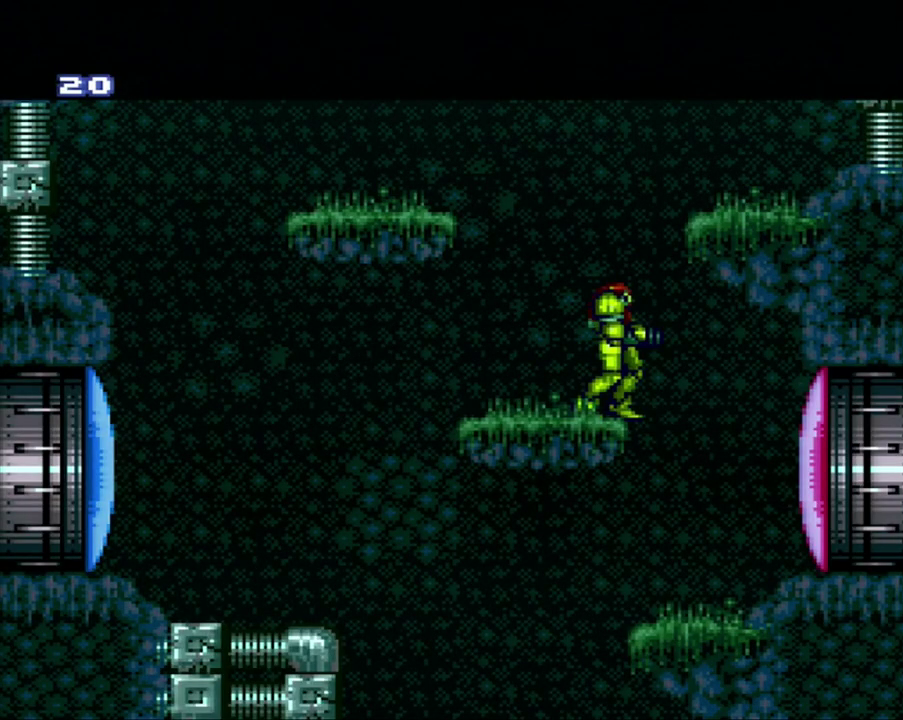
{"buttons": [], "events": []}
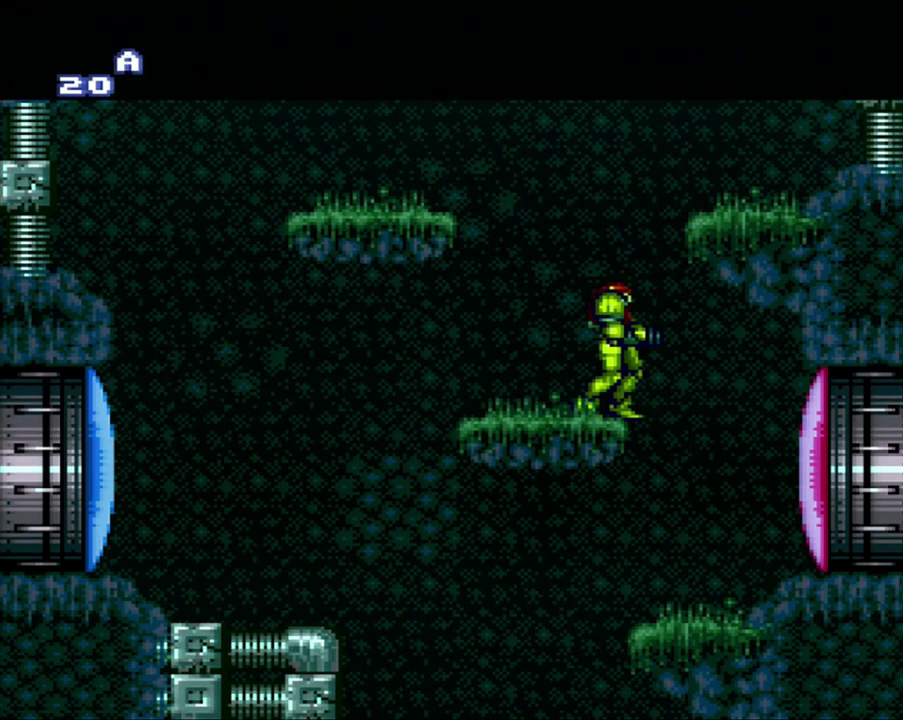
{"buttons": ["DPAD_LEFT"], "events": [[17, "A", "down"], [17, "DPAD_RIGHT", "down"], [283, "DPAD_RIGHT", "up"], [367, "A", "up"], [367, "DPAD_LEFT", "down"]]}
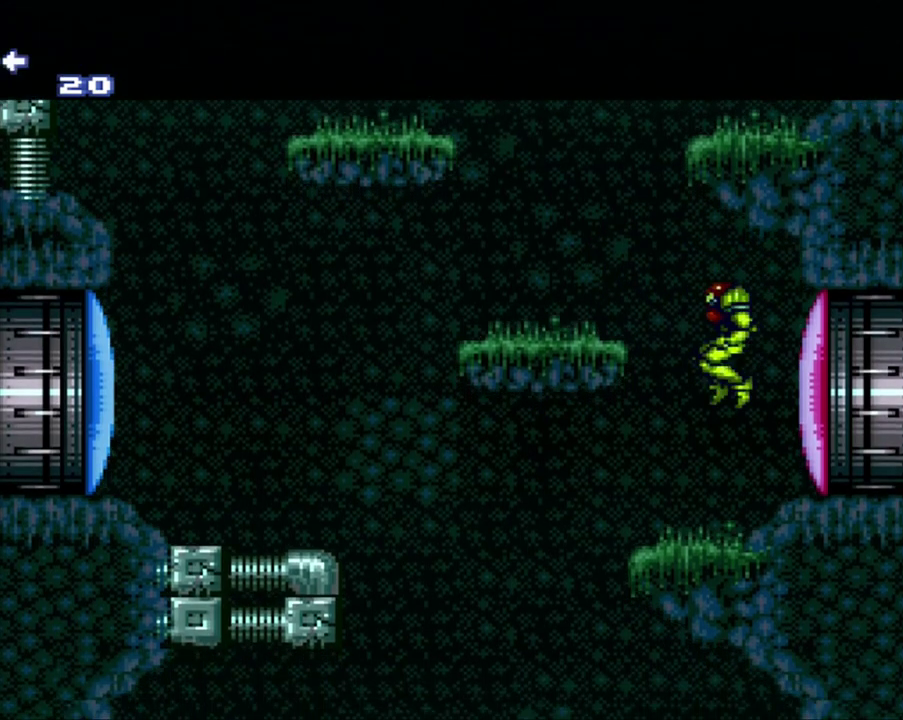
{"buttons": [], "events": [[433, "DPAD_LEFT", "up"]]}
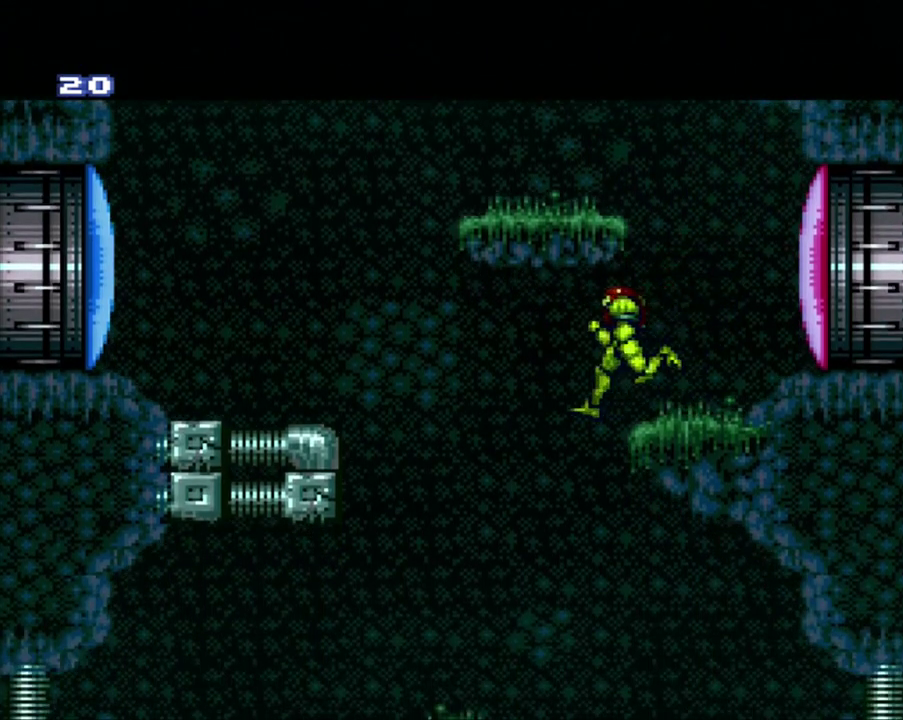
{"buttons": [], "events": [[100, "DPAD_LEFT", "down"], [150, "DPAD_LEFT", "up"], [367, "DPAD_LEFT", "down"], [433, "DPAD_LEFT", "up"]]}
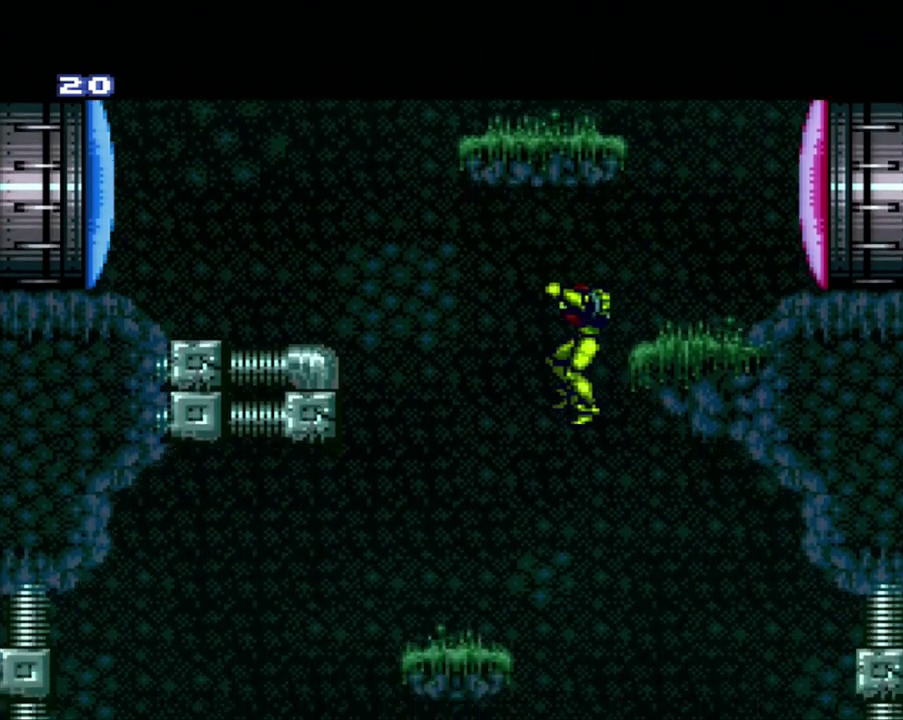
{"buttons": ["A"], "events": [[133, "DPAD_DOWN", "down"], [150, "Y", "down"], [217, "DPAD_DOWN", "up"], [250, "Y", "up"], [400, "A", "down"], [400, "DPAD_RIGHT", "down"], [500, "DPAD_RIGHT", "up"]]}
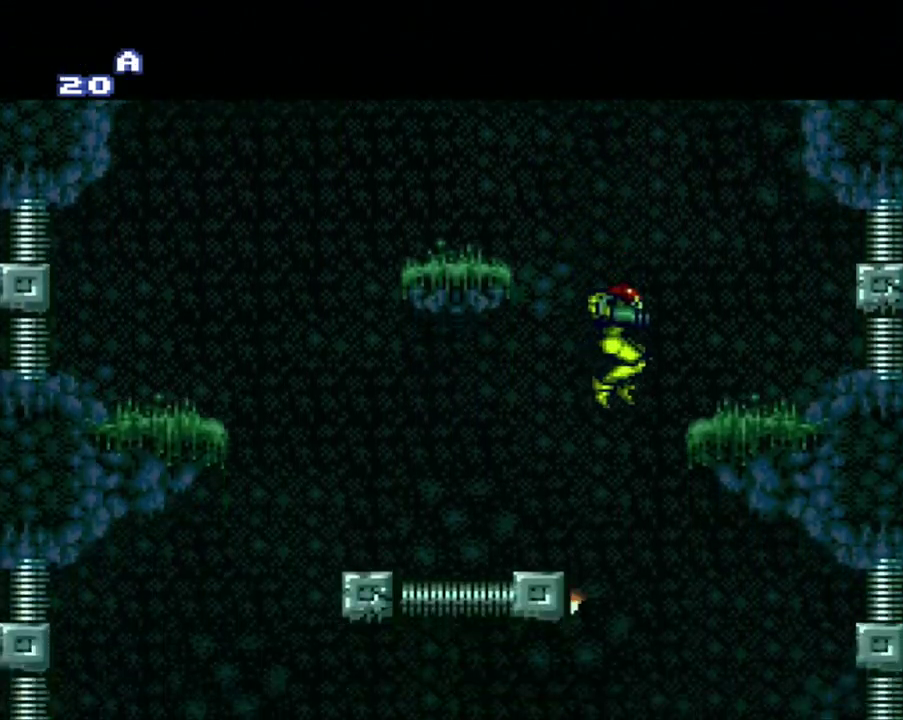
{"buttons": ["A", "DPAD_LEFT"], "events": [[183, "DPAD_LEFT", "down"]]}
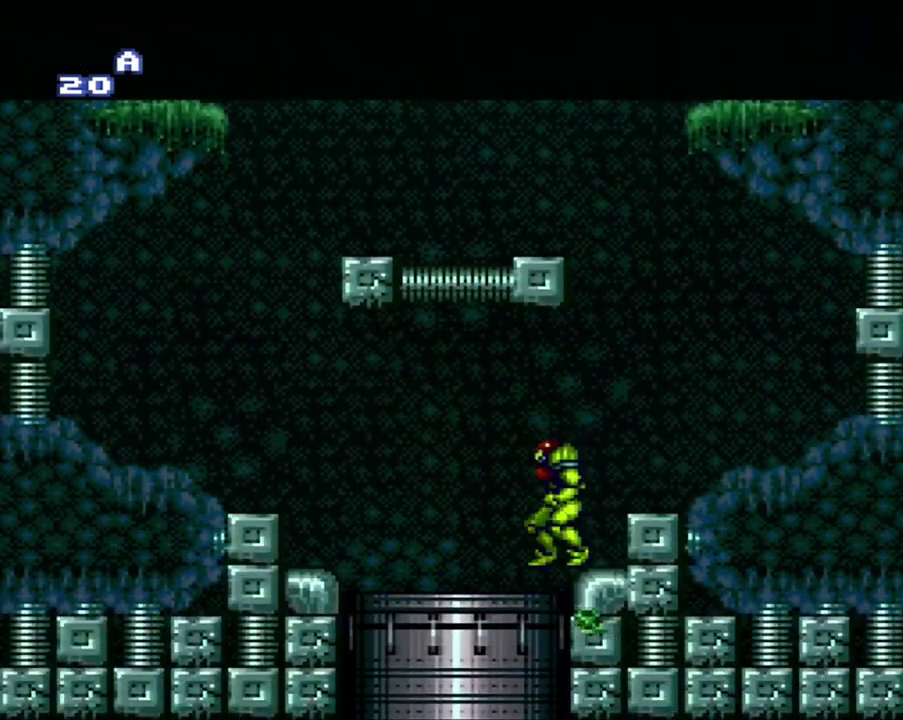
{"buttons": ["A", "DPAD_LEFT"], "events": []}
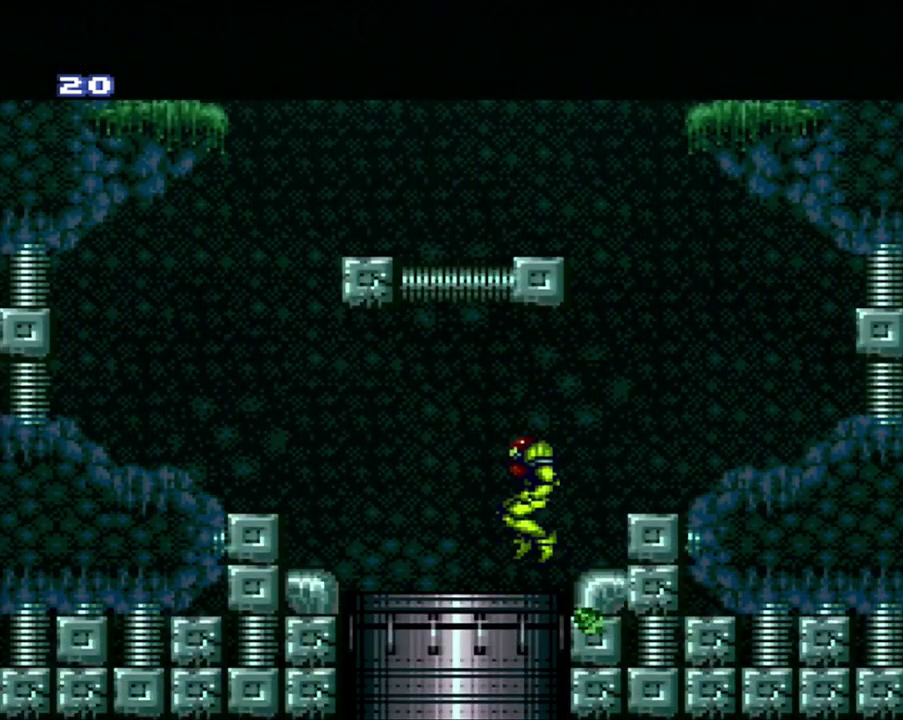
{"buttons": [], "events": [[83, "A", "up"], [83, "DPAD_LEFT", "up"]]}
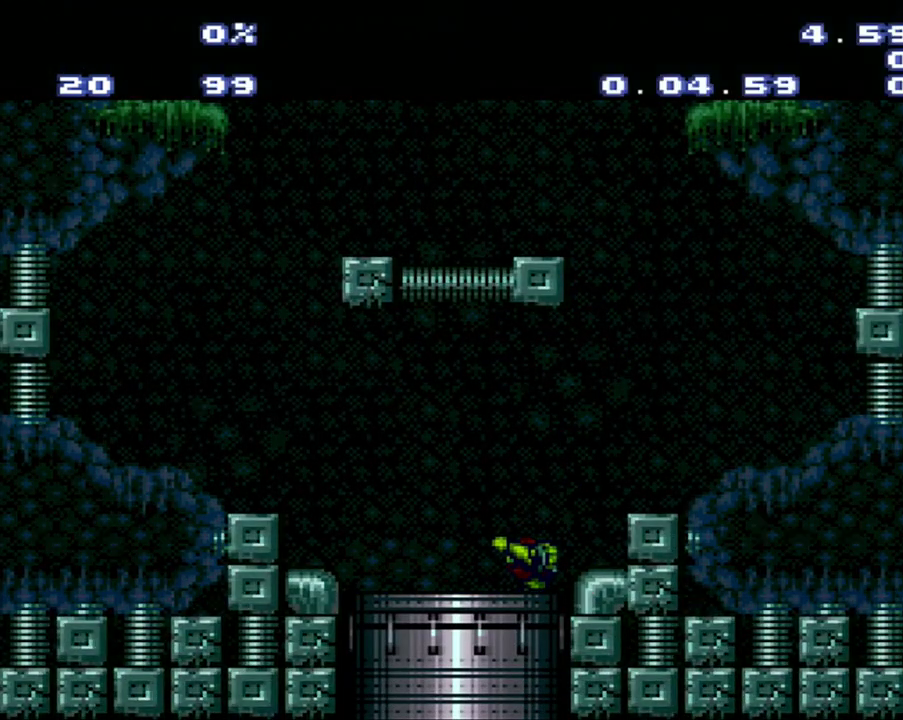
{"buttons": [], "events": []}
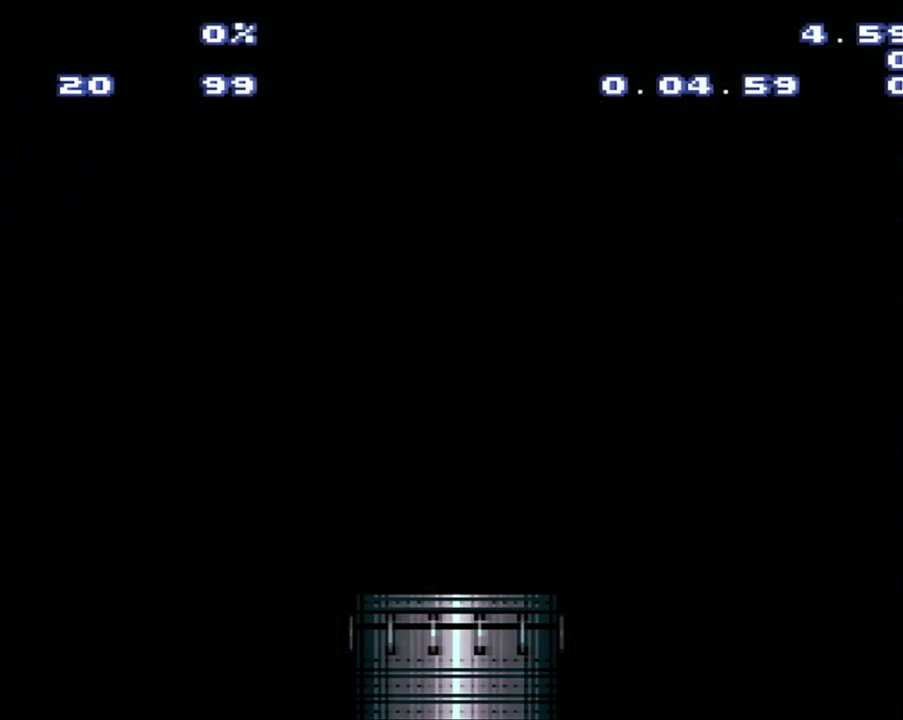
{"buttons": [], "events": []}
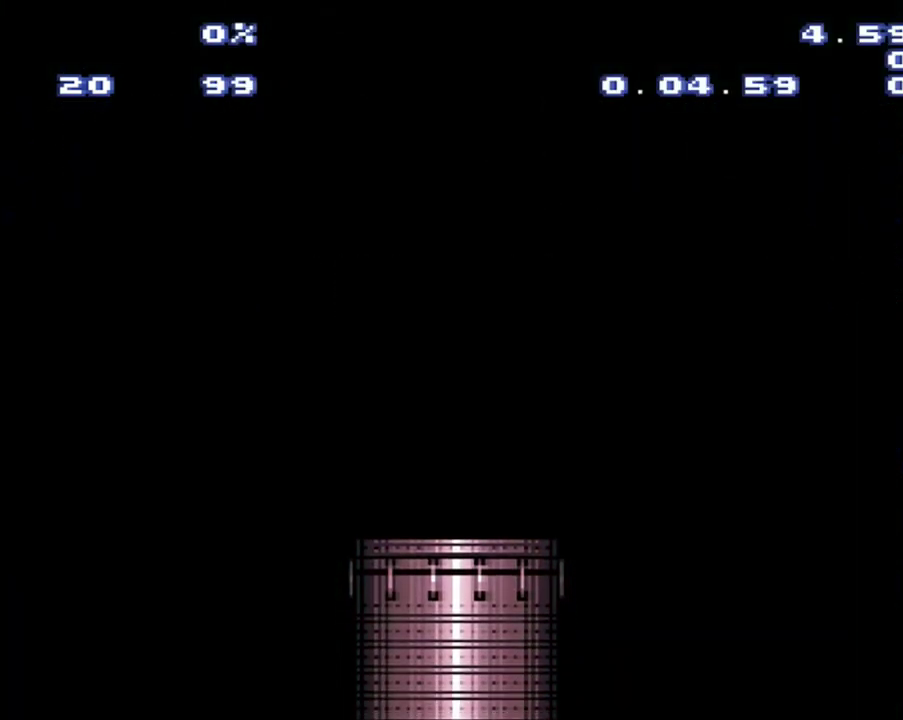
{"buttons": [], "events": []}
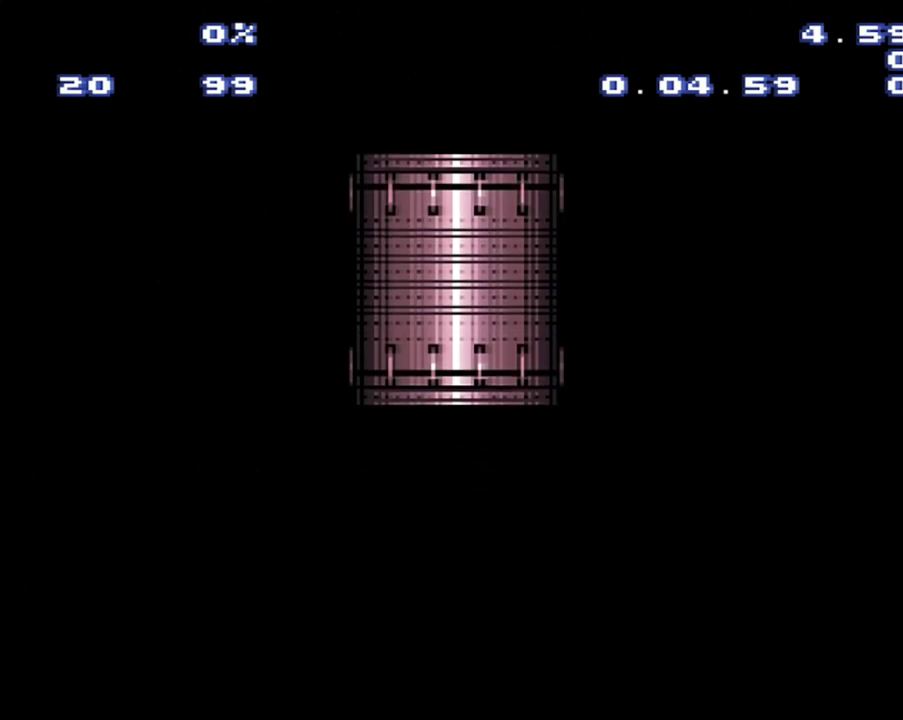
{"buttons": [], "events": []}
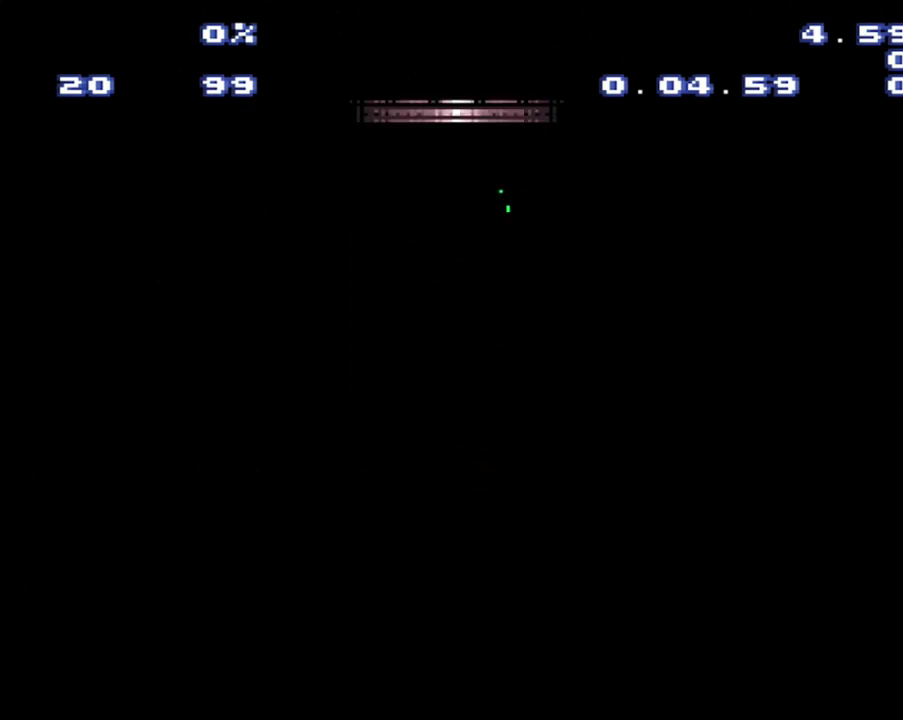
{"buttons": [], "events": []}
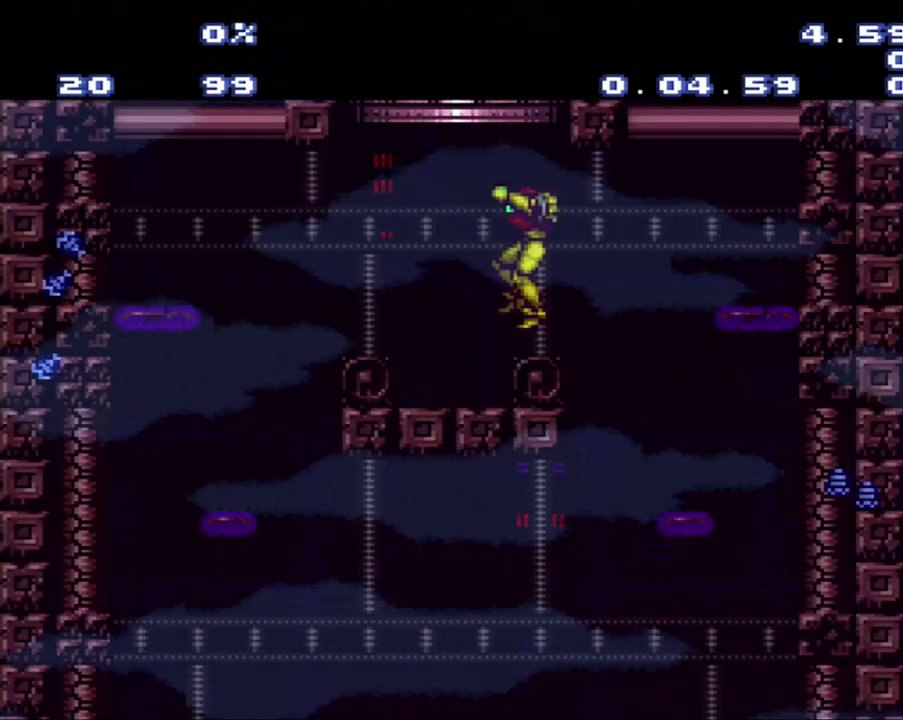
{"buttons": ["A", "DPAD_RIGHT"], "events": [[217, "A", "down"], [217, "DPAD_RIGHT", "down"]]}
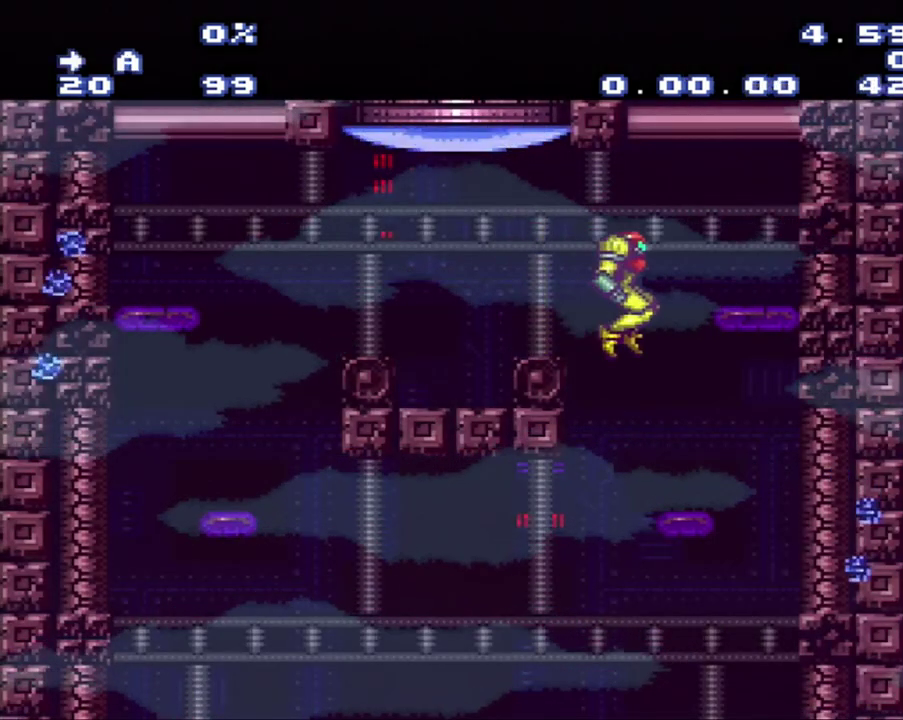
{"buttons": [], "events": [[67, "A", "up"], [83, "DPAD_RIGHT", "up"], [250, "DPAD_LEFT", "down"], [333, "DPAD_LEFT", "up"]]}
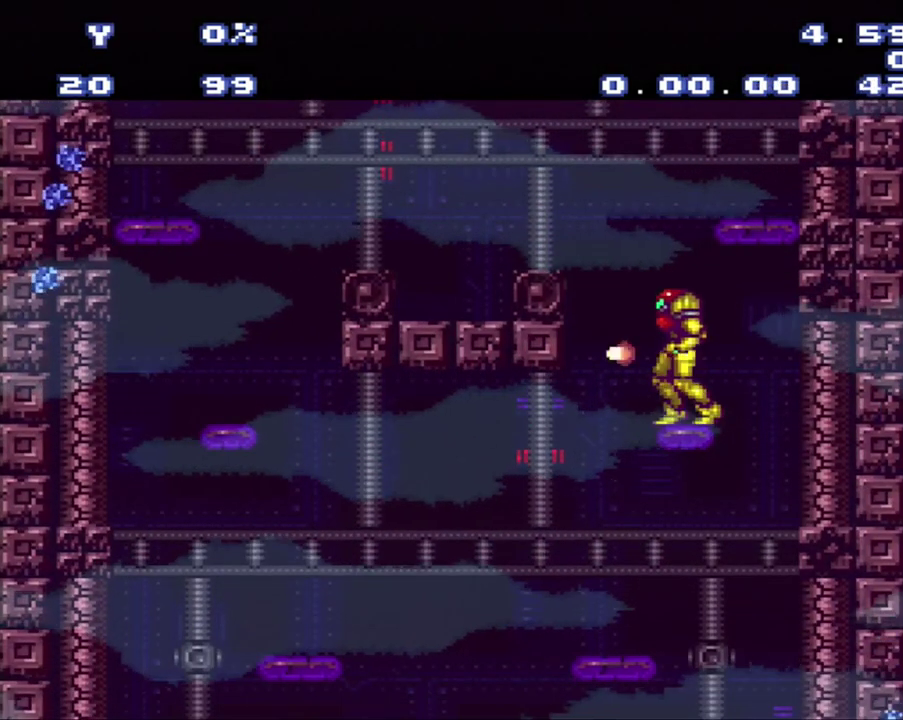
{"buttons": ["Y"], "events": [[33, "Y", "down"]]}